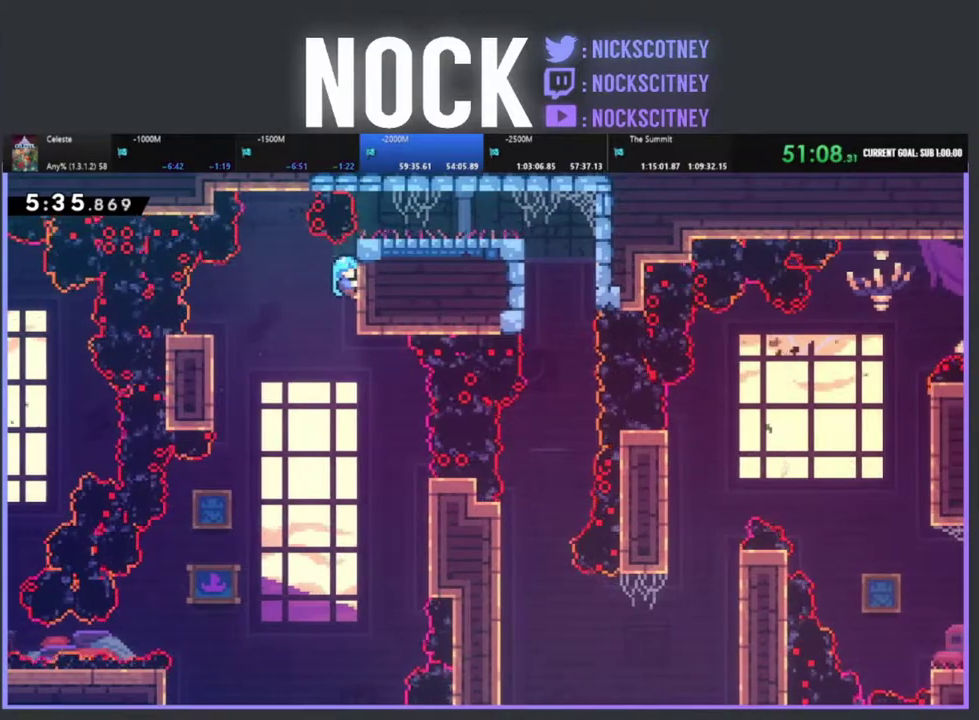
Gameplay with a controller (PlayStation layout); each line is a JSON object with the inputs held at the frame after it. "events" lists button and stick changes between this image and that frame as [ms after this image, input, new state], when the widget could be followed in between. Not read: R3 right_stick.
{"buttons": ["CROSS", "R2", "DPAD_UP"], "left_stick": "center", "events": [[317, "DPAD_UP", "down"], [417, "CROSS", "down"]]}
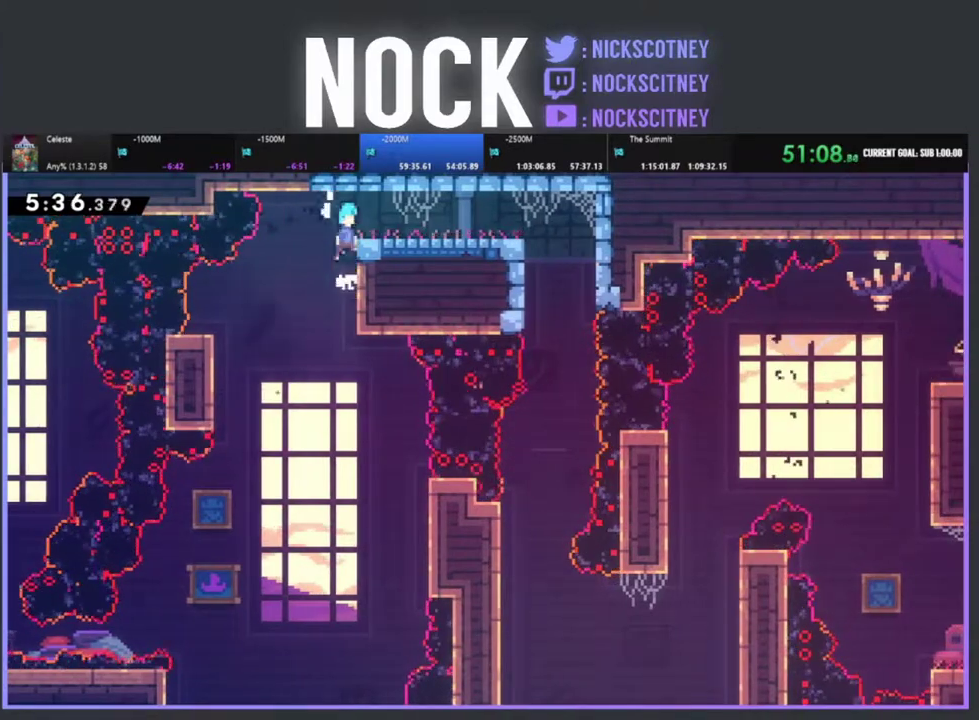
{"buttons": ["DPAD_RIGHT"], "left_stick": "center", "events": [[17, "DPAD_RIGHT", "down"], [233, "DPAD_UP", "up"], [317, "CROSS", "up"], [317, "R2", "up"]]}
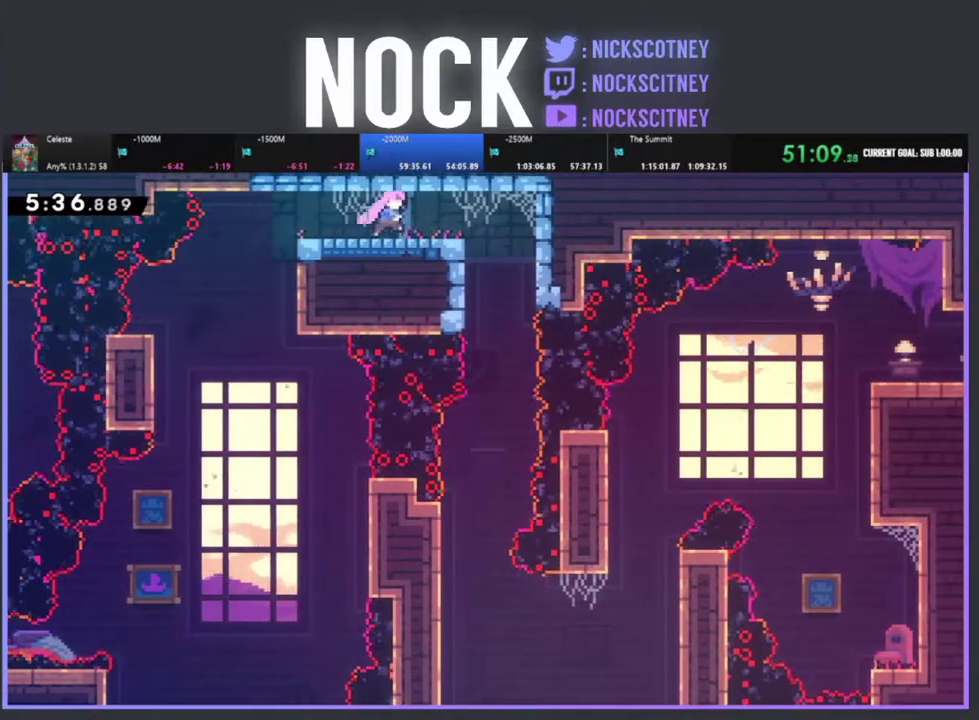
{"buttons": [], "left_stick": "center", "events": [[167, "DPAD_RIGHT", "up"], [383, "DPAD_RIGHT", "down"], [500, "DPAD_RIGHT", "up"]]}
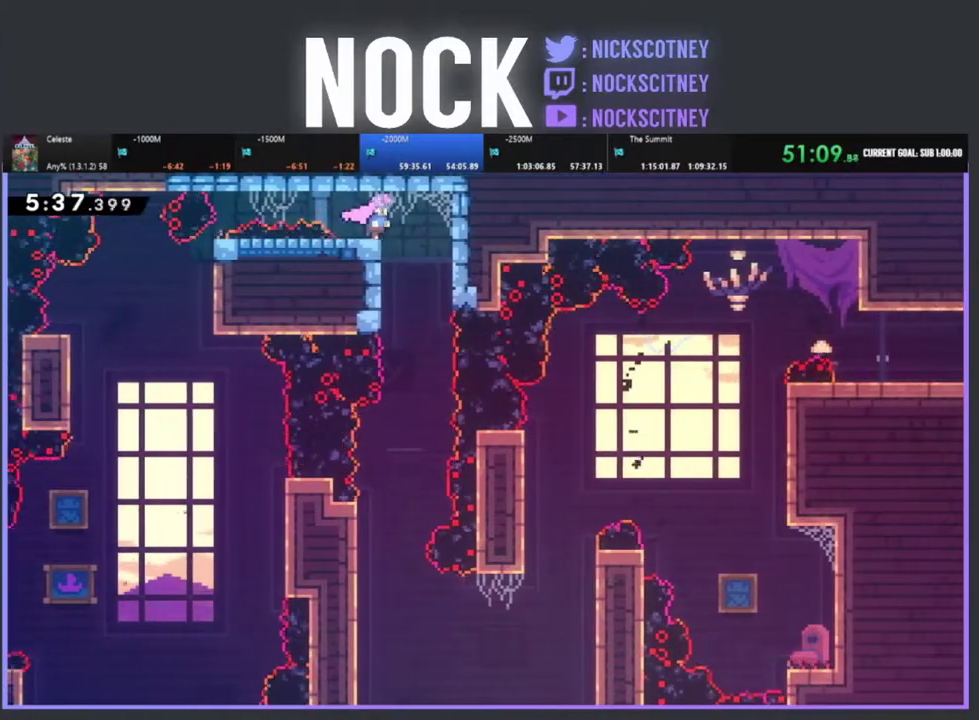
{"buttons": ["DPAD_RIGHT"], "left_stick": "center", "events": [[433, "DPAD_RIGHT", "down"]]}
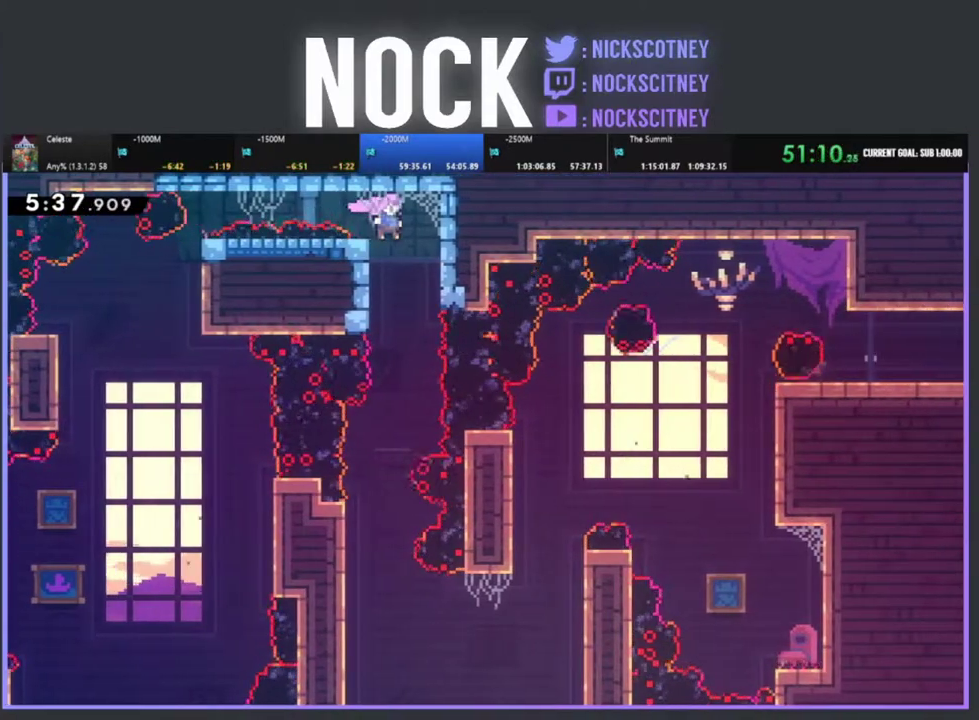
{"buttons": [], "left_stick": "center", "events": [[50, "DPAD_RIGHT", "up"], [400, "DPAD_LEFT", "down"], [500, "DPAD_LEFT", "up"]]}
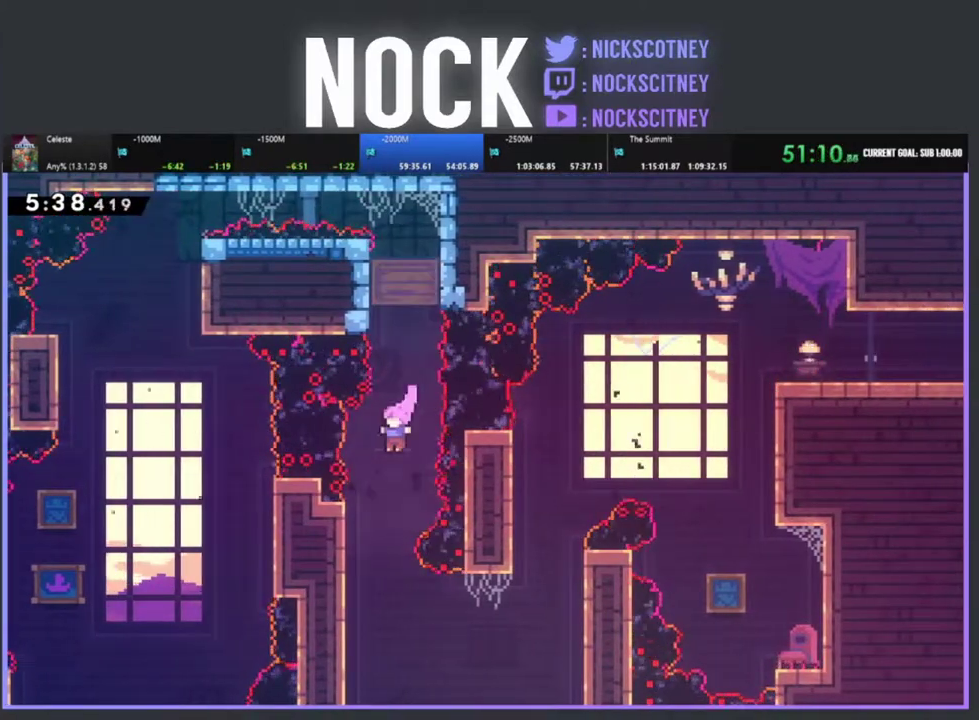
{"buttons": ["CIRCLE", "DPAD_RIGHT"], "left_stick": "center", "events": [[350, "DPAD_RIGHT", "down"], [400, "CIRCLE", "down"]]}
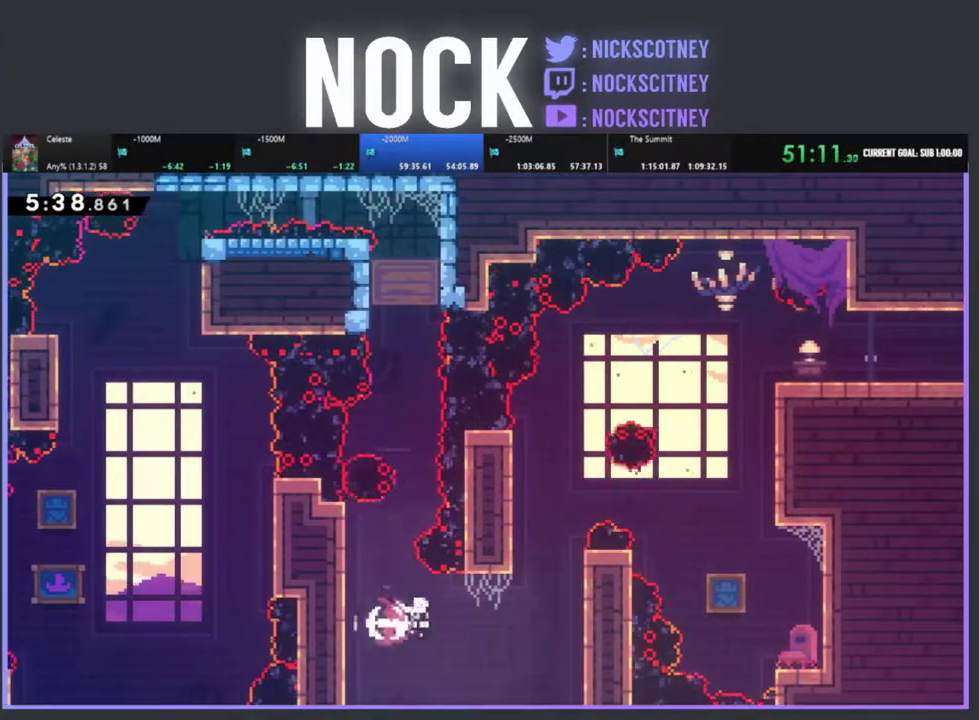
{"buttons": ["CROSS", "R2", "DPAD_UP", "DPAD_RIGHT"], "left_stick": "center", "events": [[133, "DPAD_UP", "down"], [267, "CIRCLE", "up"], [317, "R2", "down"], [433, "CROSS", "down"]]}
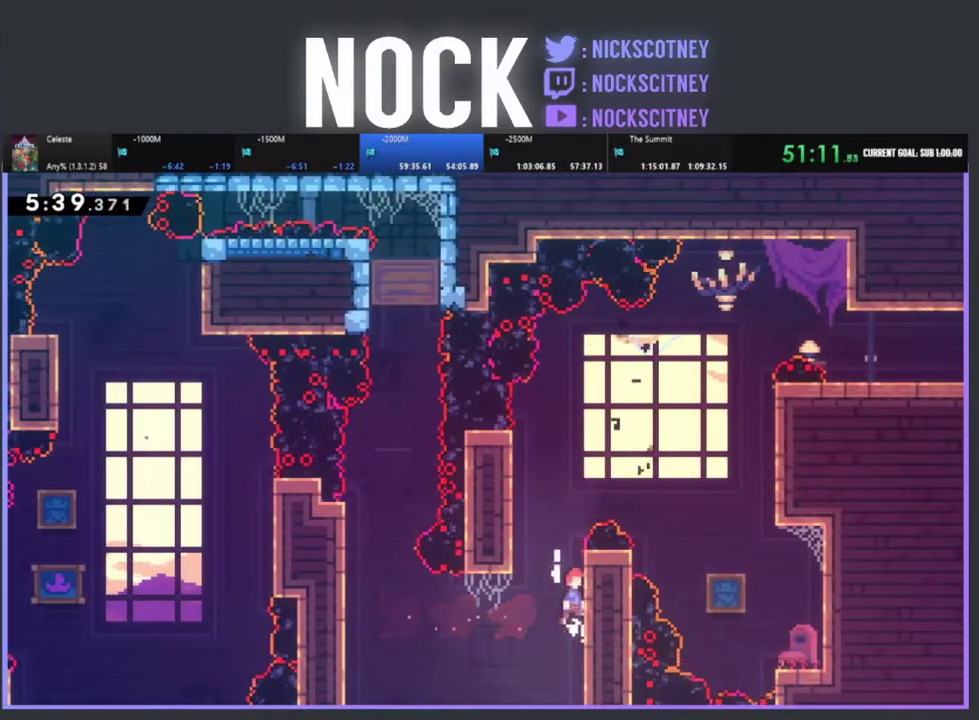
{"buttons": ["CROSS", "R2", "DPAD_UP", "DPAD_LEFT"], "left_stick": "center", "events": [[33, "DPAD_RIGHT", "up"], [83, "CROSS", "up"], [200, "DPAD_UP", "up"], [300, "CROSS", "down"], [300, "DPAD_LEFT", "down"], [433, "DPAD_UP", "down"]]}
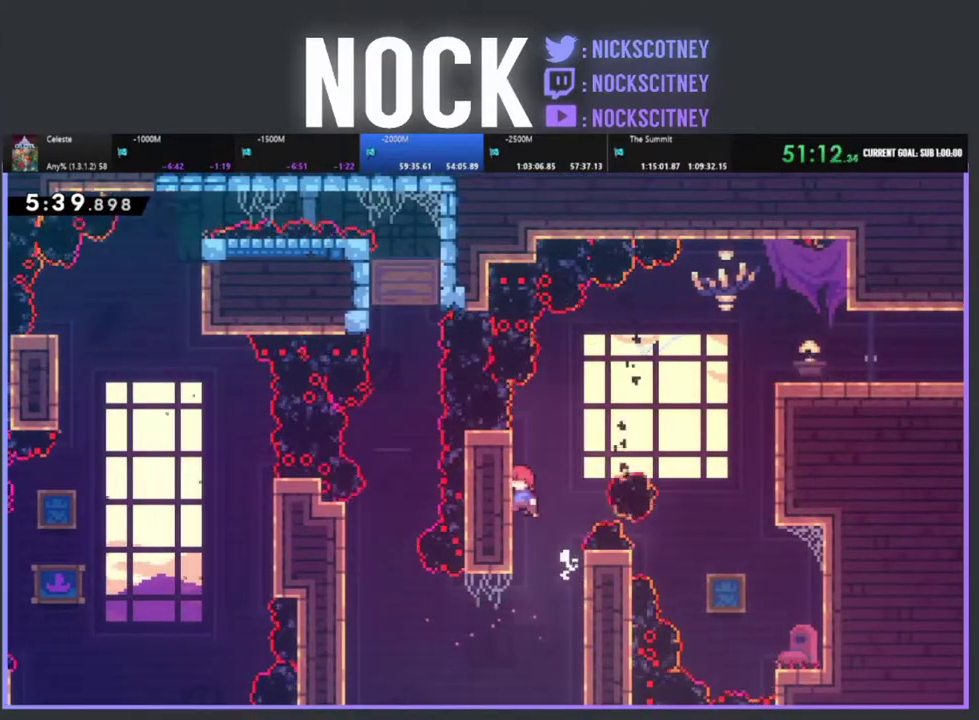
{"buttons": ["R2"], "left_stick": "center", "events": [[83, "CROSS", "up"], [133, "DPAD_LEFT", "up"], [183, "DPAD_UP", "up"]]}
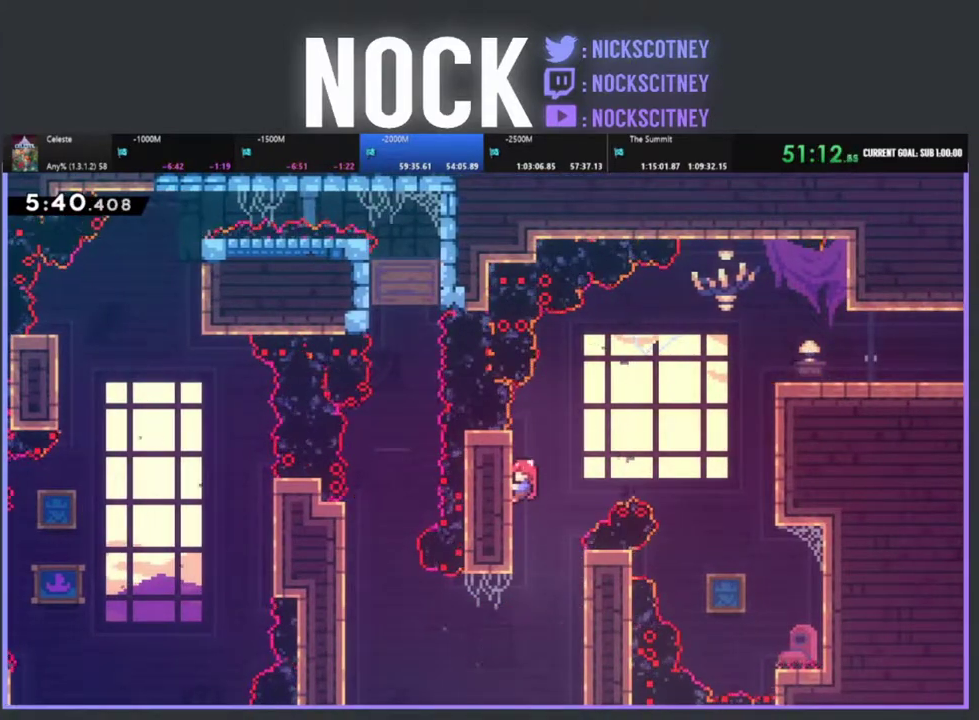
{"buttons": ["CROSS", "R2", "DPAD_RIGHT"], "left_stick": "center", "events": [[200, "DPAD_RIGHT", "down"], [300, "CROSS", "down"]]}
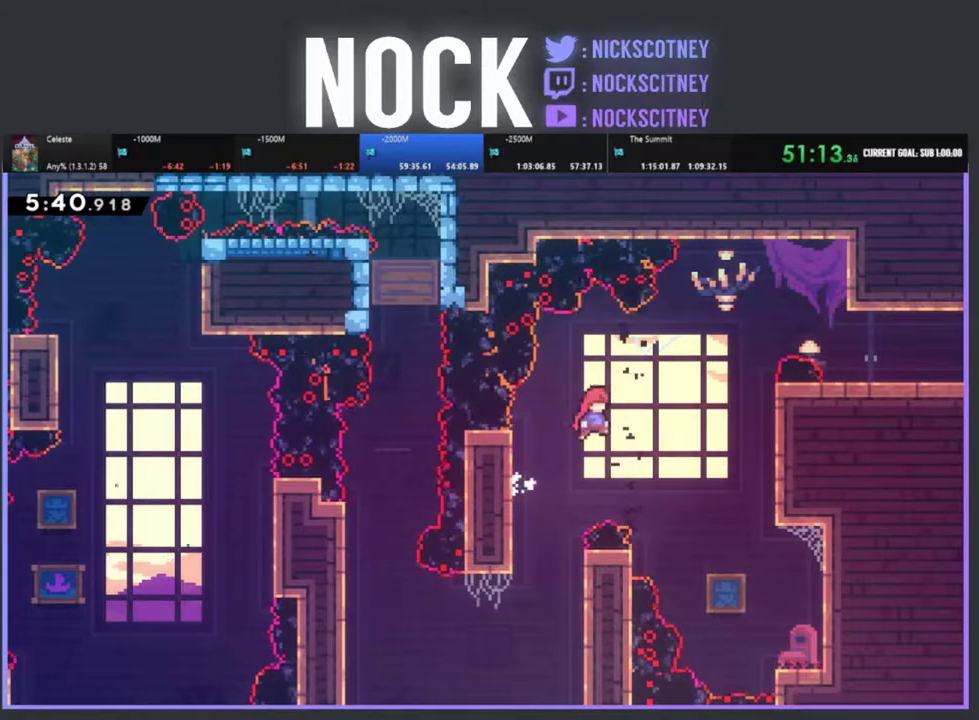
{"buttons": ["CIRCLE", "R2", "DPAD_UP"], "left_stick": "center", "events": [[350, "DPAD_UP", "down"], [417, "CROSS", "up"], [433, "DPAD_RIGHT", "up"], [500, "CIRCLE", "down"]]}
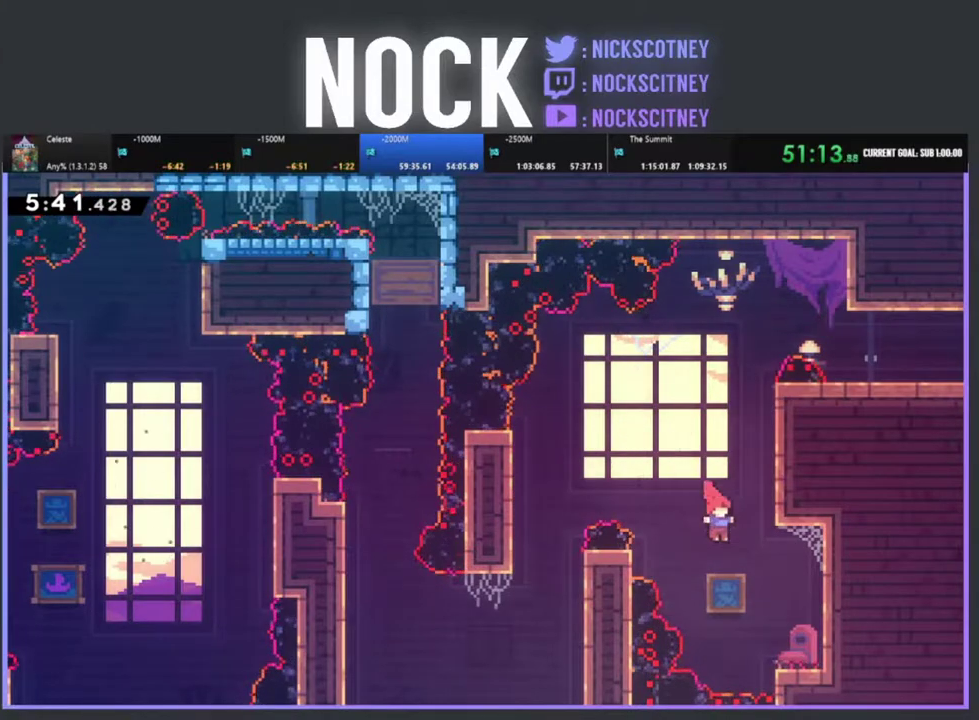
{"buttons": ["R2", "DPAD_RIGHT"], "left_stick": "center", "events": [[200, "CIRCLE", "up"], [217, "DPAD_UP", "up"], [383, "DPAD_RIGHT", "down"]]}
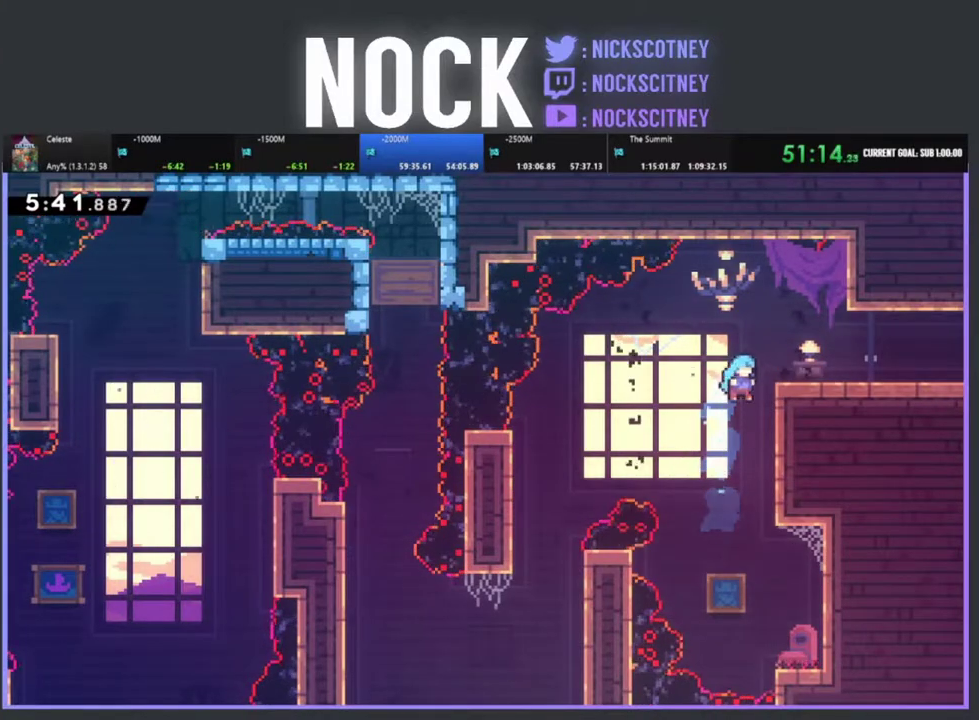
{"buttons": ["DPAD_RIGHT"], "left_stick": "center", "events": [[50, "DPAD_UP", "down"], [83, "CROSS", "down"], [250, "CROSS", "up"], [300, "DPAD_UP", "up"], [367, "R2", "up"]]}
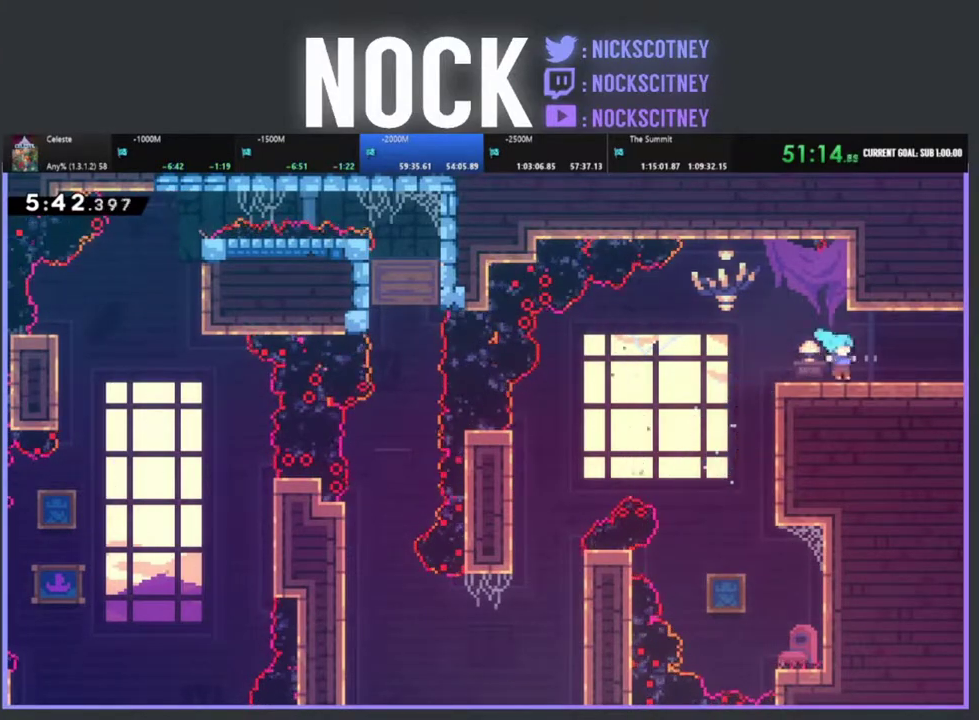
{"buttons": [], "left_stick": "center", "events": [[67, "CIRCLE", "down"], [217, "CIRCLE", "up"], [417, "DPAD_RIGHT", "up"]]}
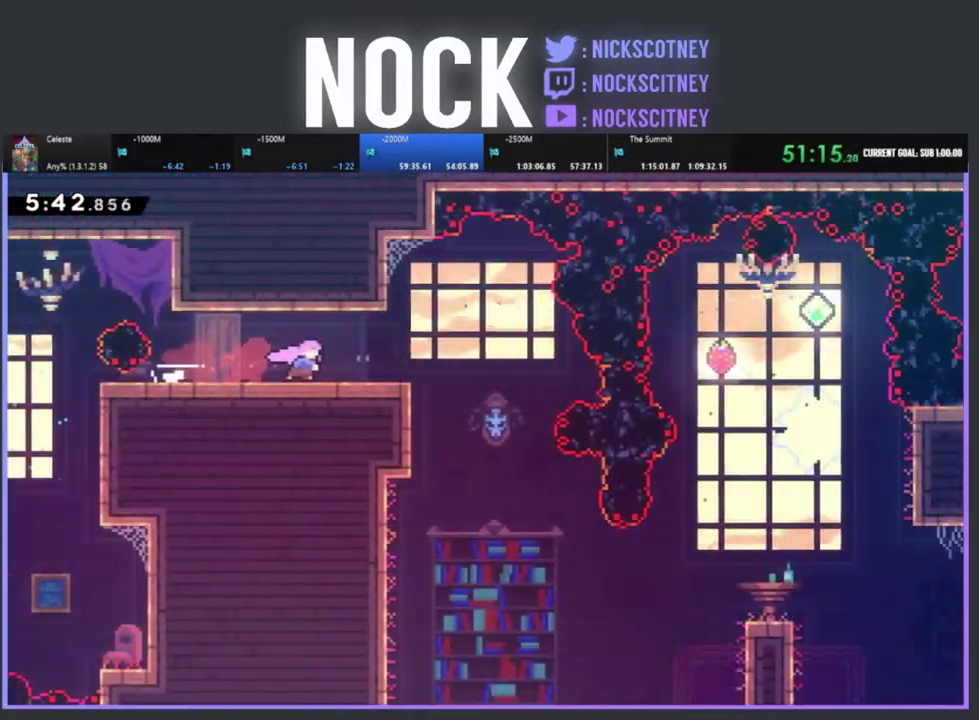
{"buttons": ["R2"], "left_stick": "center", "events": [[100, "DPAD_RIGHT", "down"], [283, "R2", "down"], [450, "DPAD_RIGHT", "up"]]}
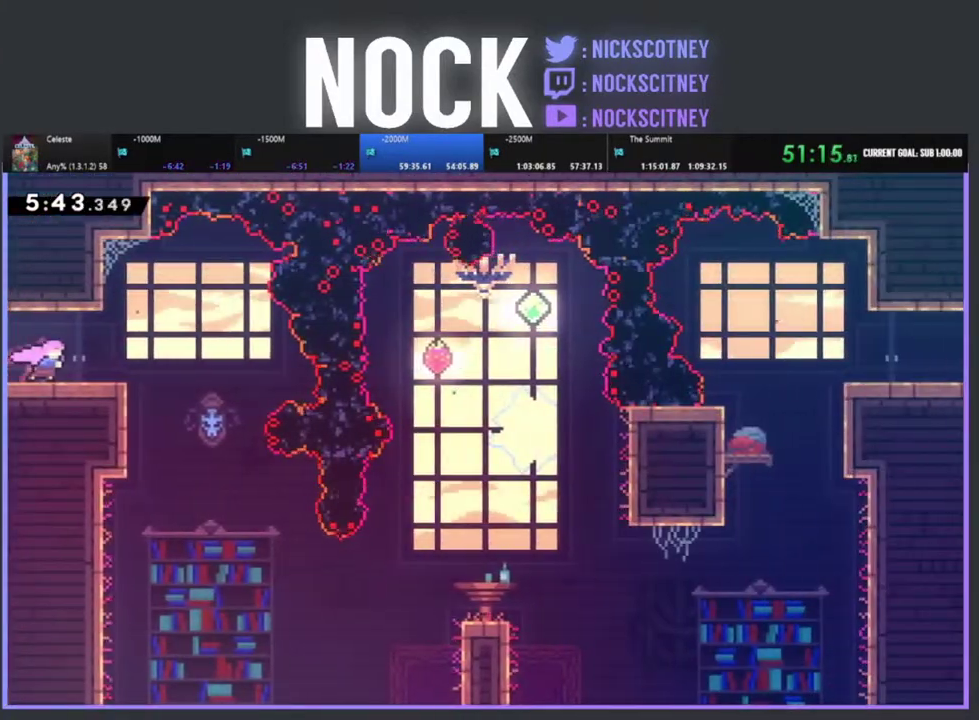
{"buttons": ["CROSS", "R2", "DPAD_RIGHT"], "left_stick": "center", "events": [[283, "CROSS", "down"], [350, "DPAD_RIGHT", "down"]]}
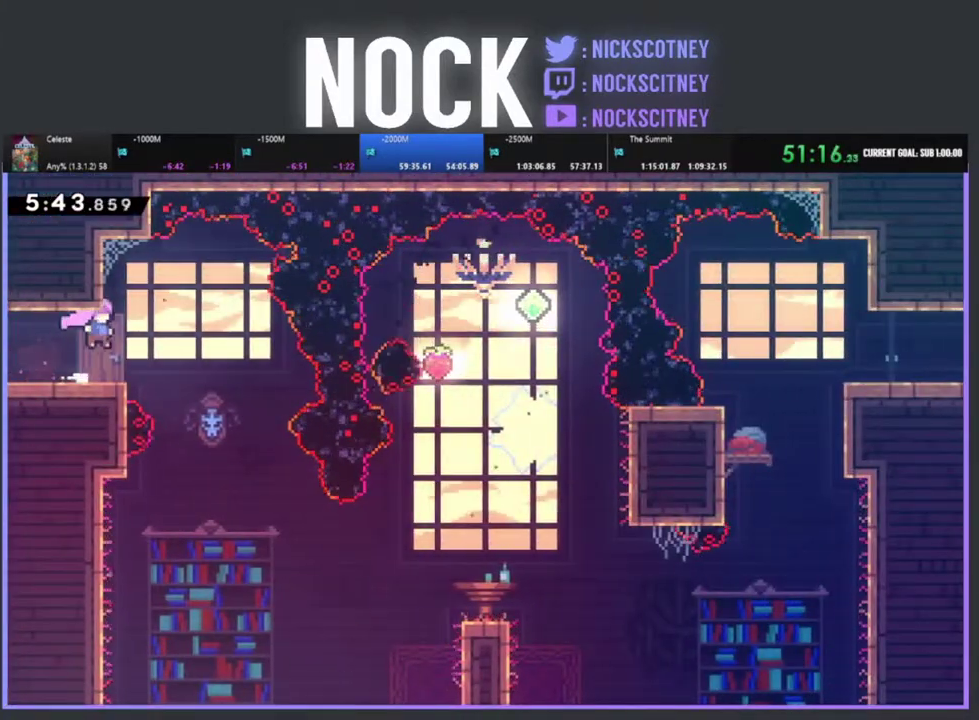
{"buttons": ["CROSS", "R2"], "left_stick": "center", "events": [[167, "DPAD_RIGHT", "up"]]}
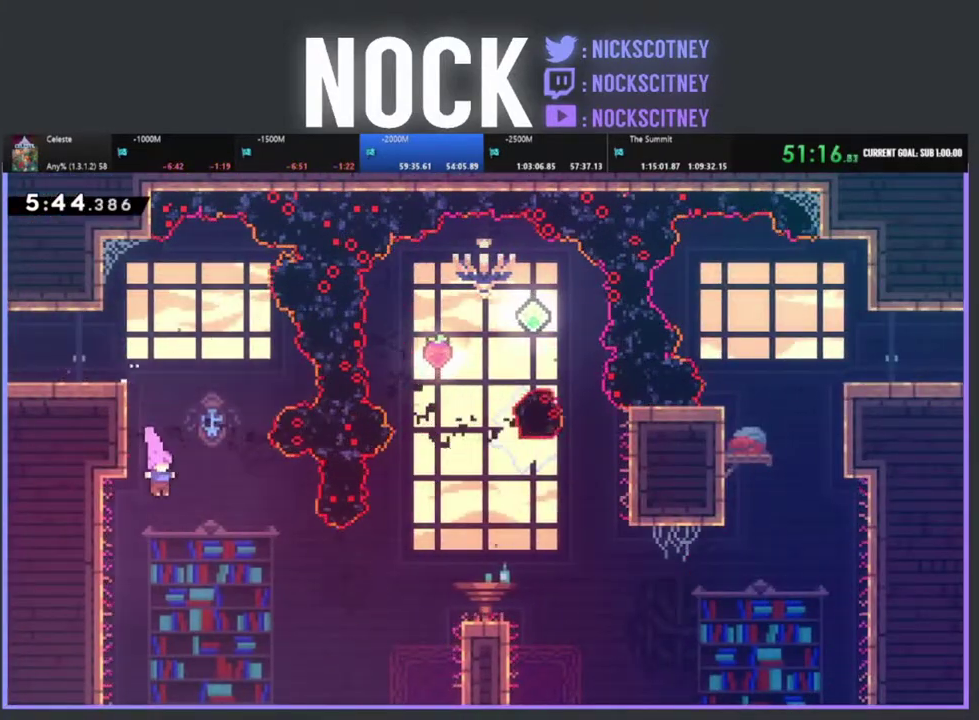
{"buttons": ["CIRCLE", "R2", "DPAD_RIGHT"], "left_stick": "center", "events": [[67, "CROSS", "up"], [67, "R2", "up"], [117, "DPAD_RIGHT", "down"], [350, "R2", "down"], [383, "CIRCLE", "down"]]}
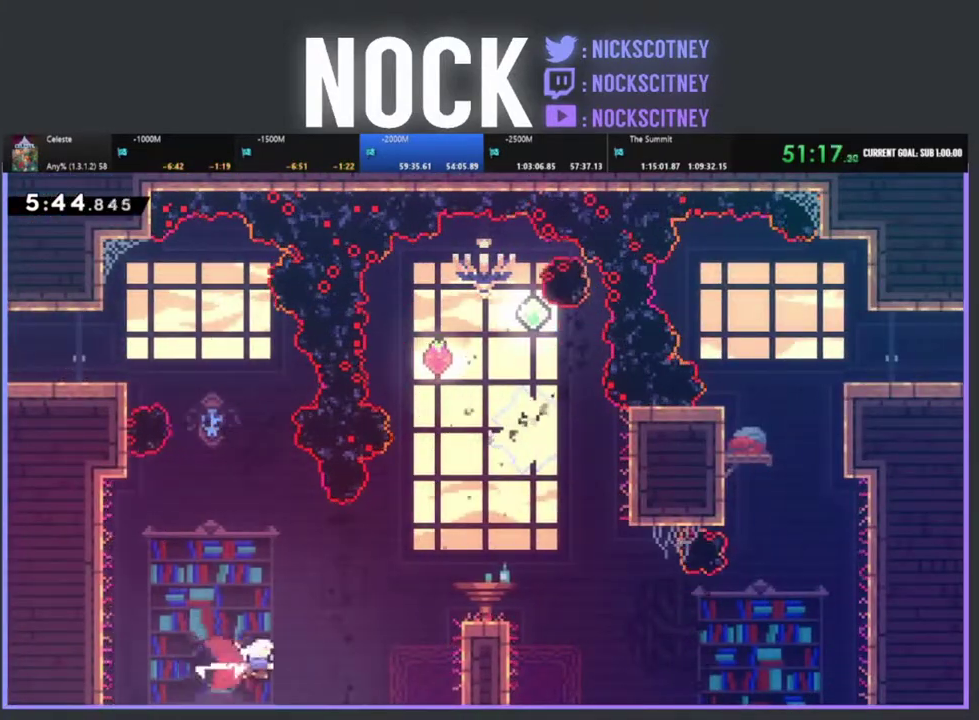
{"buttons": ["R2", "DPAD_UP", "DPAD_RIGHT"], "left_stick": "center", "events": [[50, "DPAD_UP", "down"], [183, "CIRCLE", "up"], [333, "CIRCLE", "down"], [500, "CIRCLE", "up"]]}
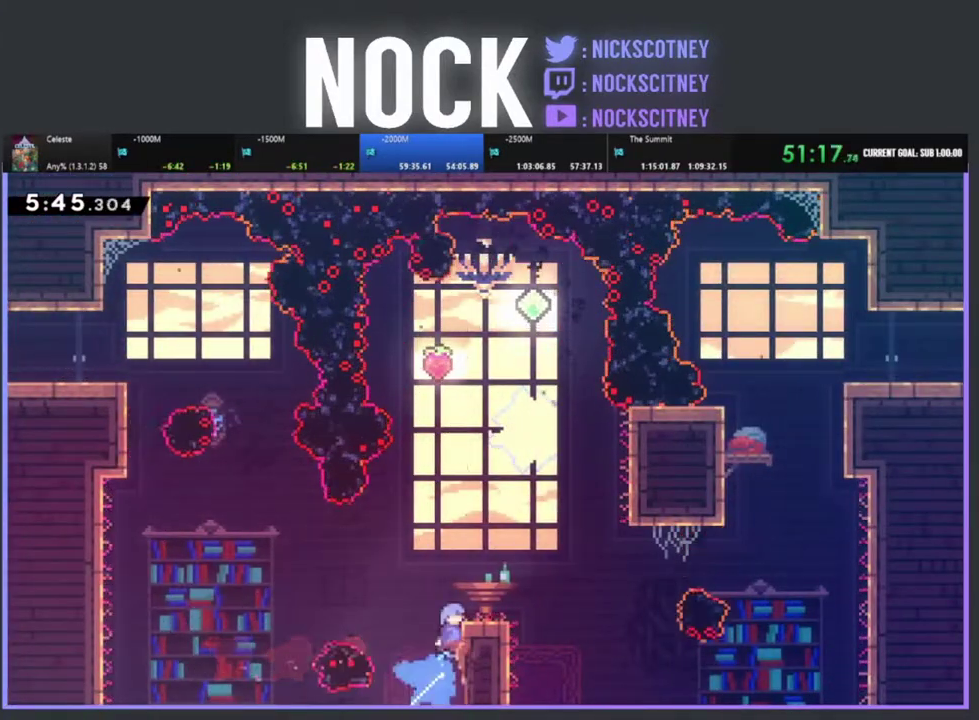
{"buttons": ["R2"], "left_stick": "center", "events": [[50, "DPAD_RIGHT", "up"], [100, "DPAD_UP", "up"], [200, "DPAD_UP", "down"], [367, "DPAD_UP", "up"]]}
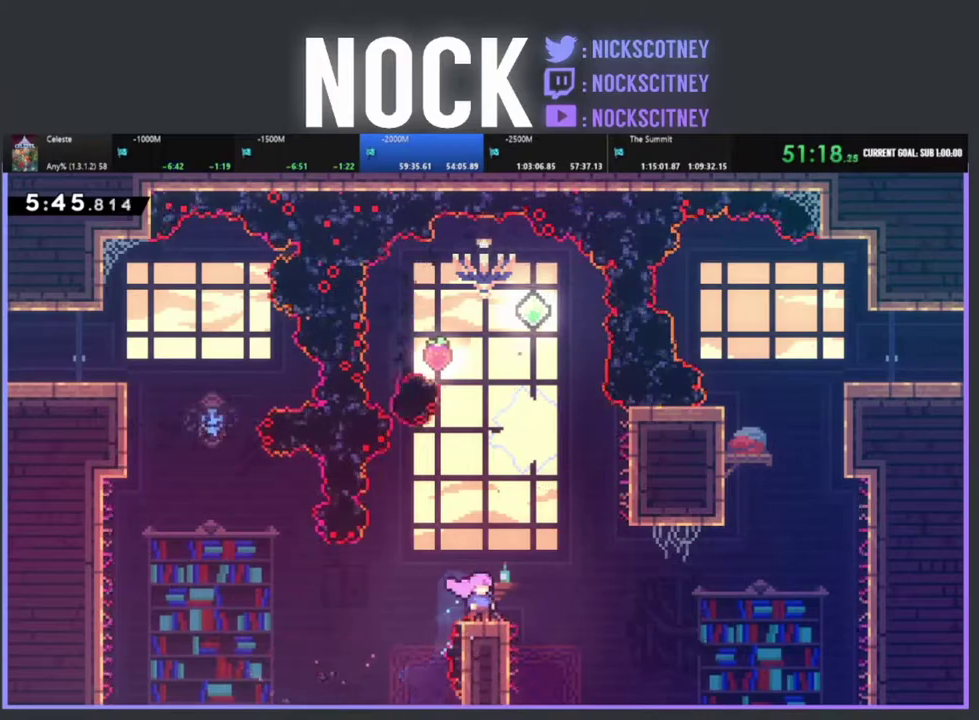
{"buttons": ["R2"], "left_stick": "center", "events": []}
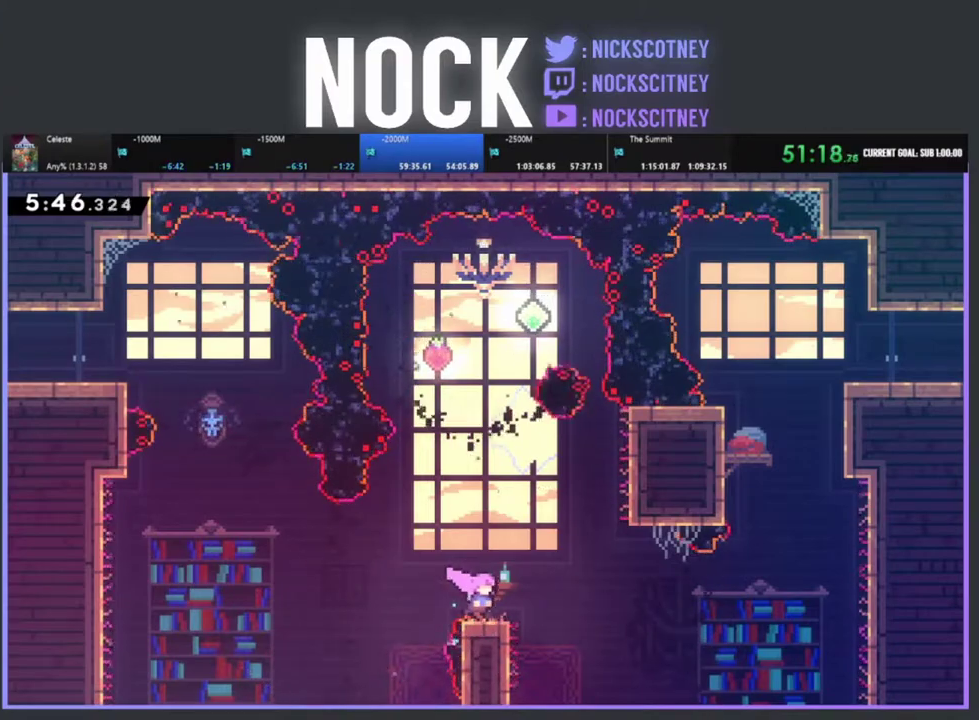
{"buttons": ["DPAD_RIGHT"], "left_stick": "center", "events": [[17, "DPAD_RIGHT", "down"], [100, "DPAD_RIGHT", "up"], [167, "CROSS", "down"], [167, "DPAD_RIGHT", "down"], [317, "CROSS", "up"], [367, "R2", "up"]]}
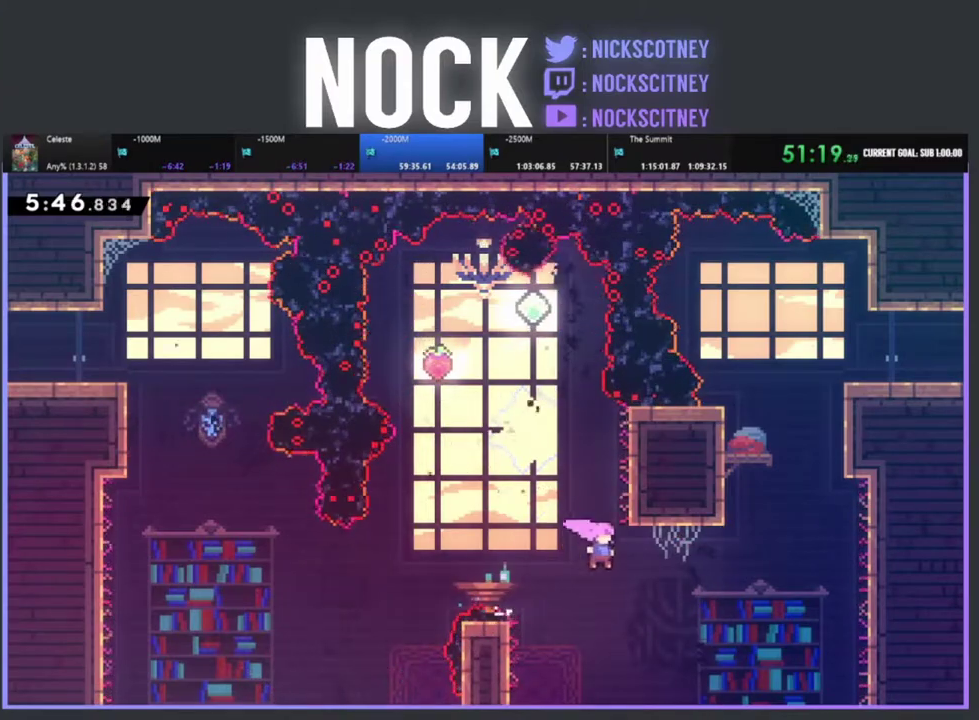
{"buttons": ["R2", "DPAD_UP", "DPAD_RIGHT"], "left_stick": "center", "events": [[100, "CIRCLE", "down"], [133, "R2", "down"], [300, "DPAD_UP", "down"], [367, "CIRCLE", "up"]]}
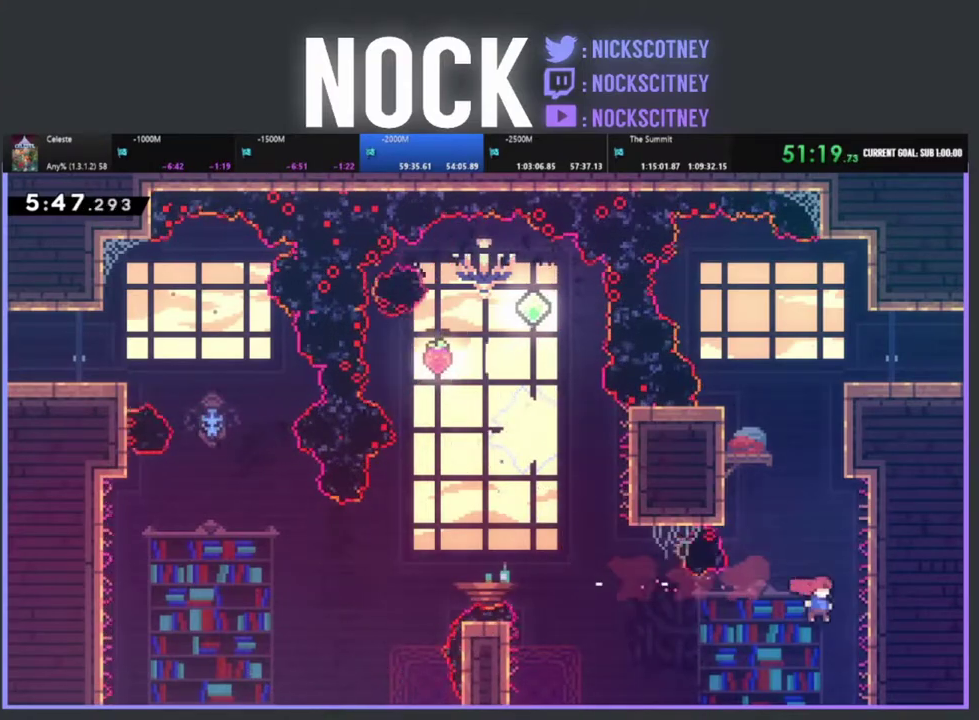
{"buttons": ["CROSS", "R2", "DPAD_UP", "DPAD_RIGHT"], "left_stick": "center", "events": [[250, "CROSS", "down"]]}
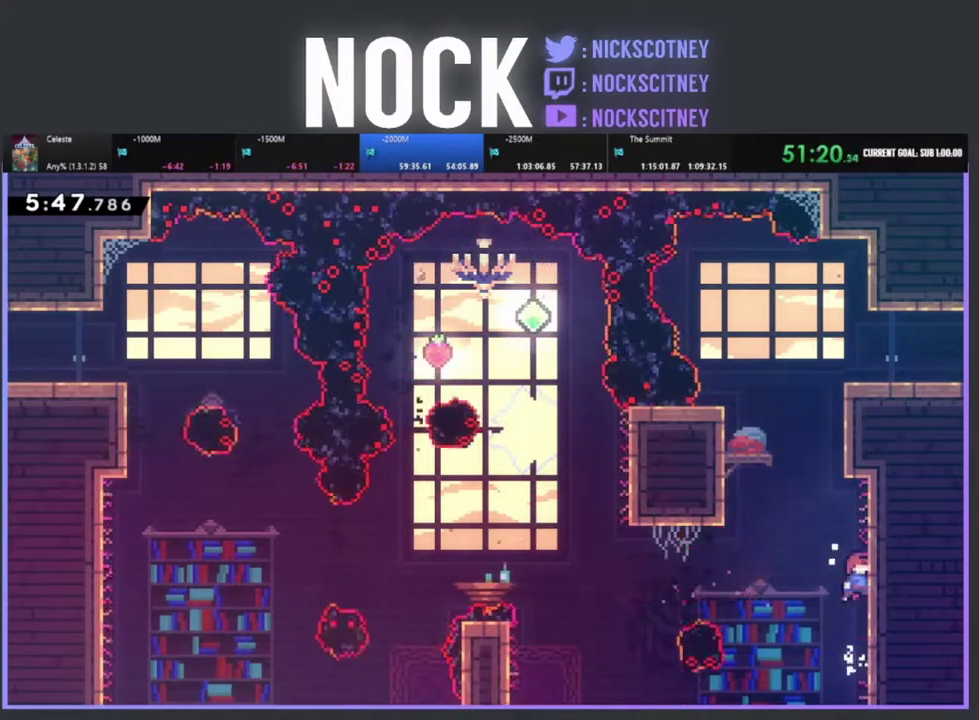
{"buttons": ["CIRCLE", "R2", "DPAD_UP"], "left_stick": "center", "events": [[17, "CROSS", "up"], [117, "DPAD_RIGHT", "up"], [150, "CROSS", "down"], [167, "DPAD_LEFT", "down"], [350, "DPAD_LEFT", "up"], [400, "CROSS", "up"], [483, "CIRCLE", "down"]]}
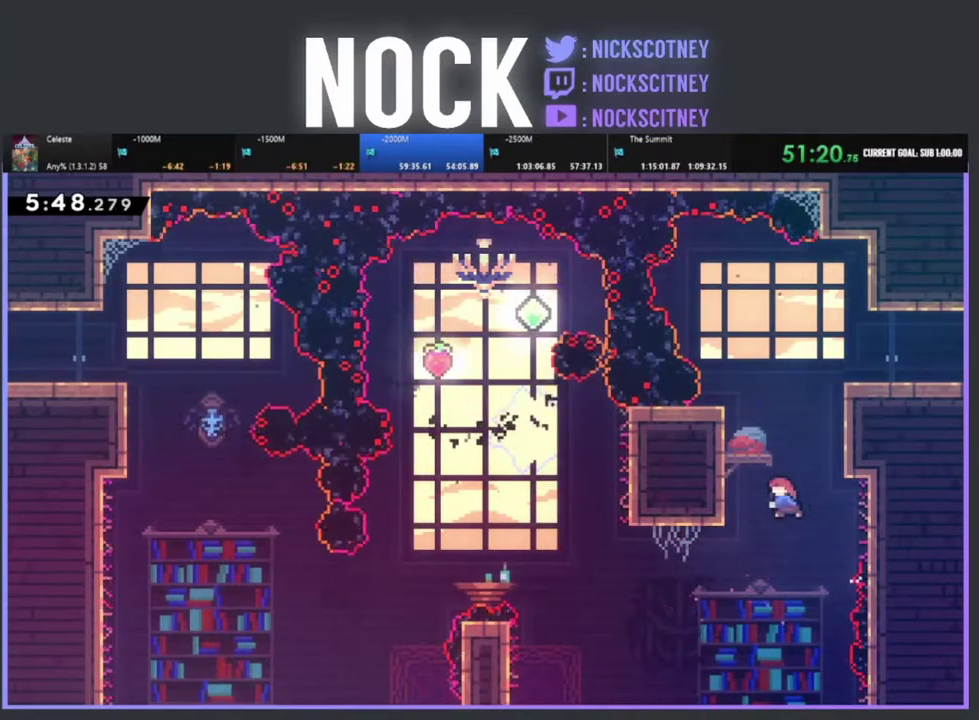
{"buttons": ["R2", "DPAD_RIGHT"], "left_stick": "center", "events": [[167, "DPAD_RIGHT", "down"], [183, "CIRCLE", "up"], [350, "DPAD_UP", "up"]]}
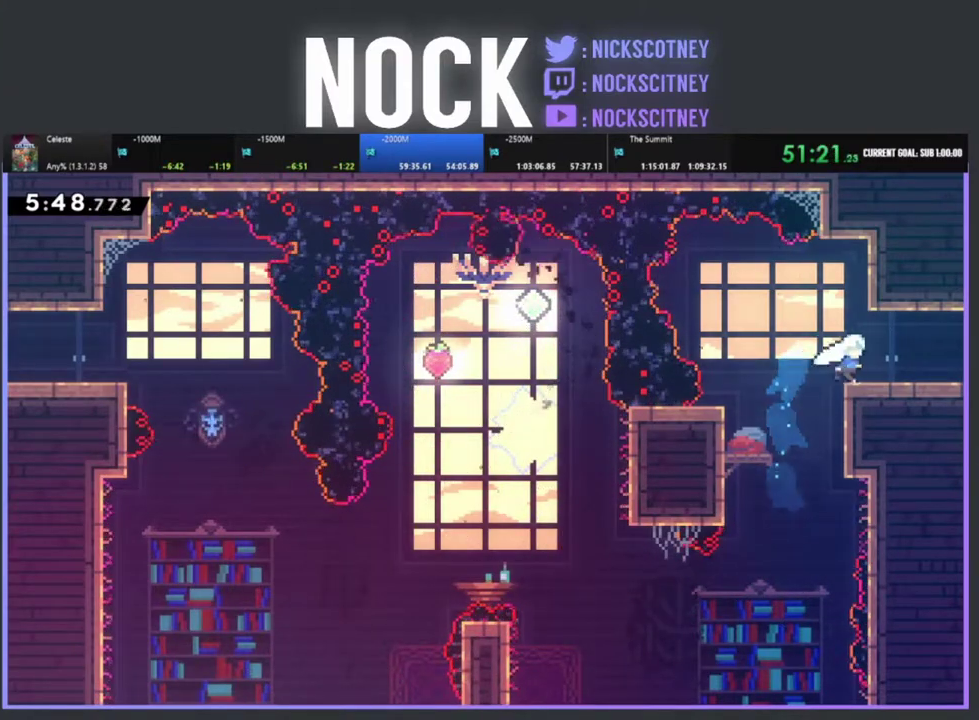
{"buttons": [], "left_stick": "center", "events": [[117, "R2", "up"], [150, "CIRCLE", "down"], [300, "CIRCLE", "up"], [383, "CIRCLE", "down"], [450, "DPAD_RIGHT", "up"], [500, "CIRCLE", "up"]]}
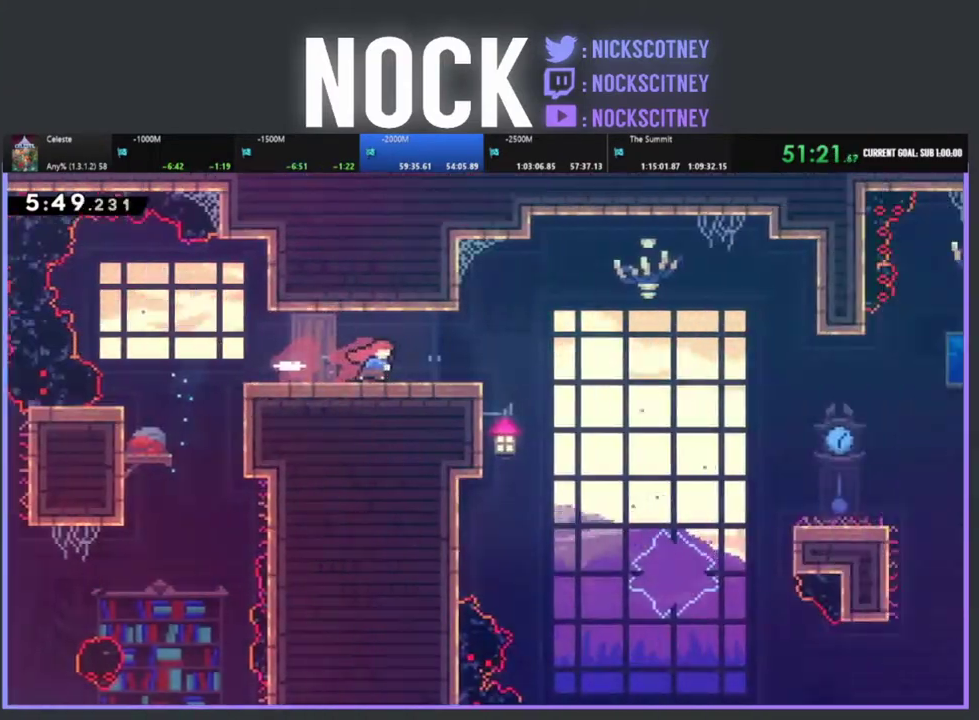
{"buttons": ["DPAD_RIGHT"], "left_stick": "center", "events": [[150, "DPAD_RIGHT", "down"]]}
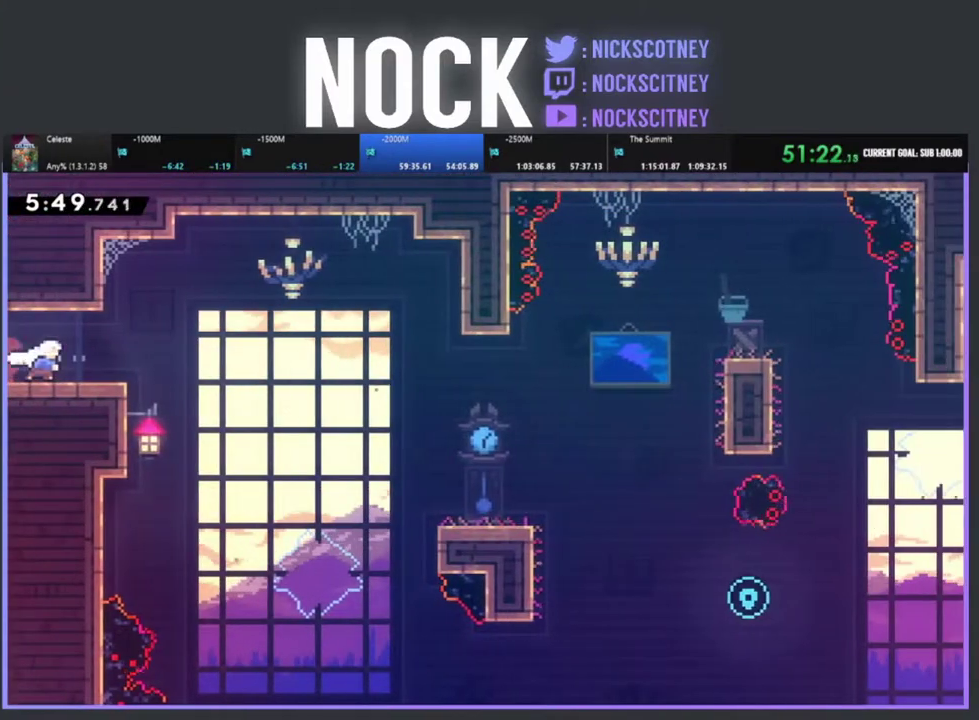
{"buttons": ["R2", "DPAD_RIGHT"], "left_stick": "center", "events": [[50, "R2", "down"], [233, "CROSS", "down"], [417, "CROSS", "up"]]}
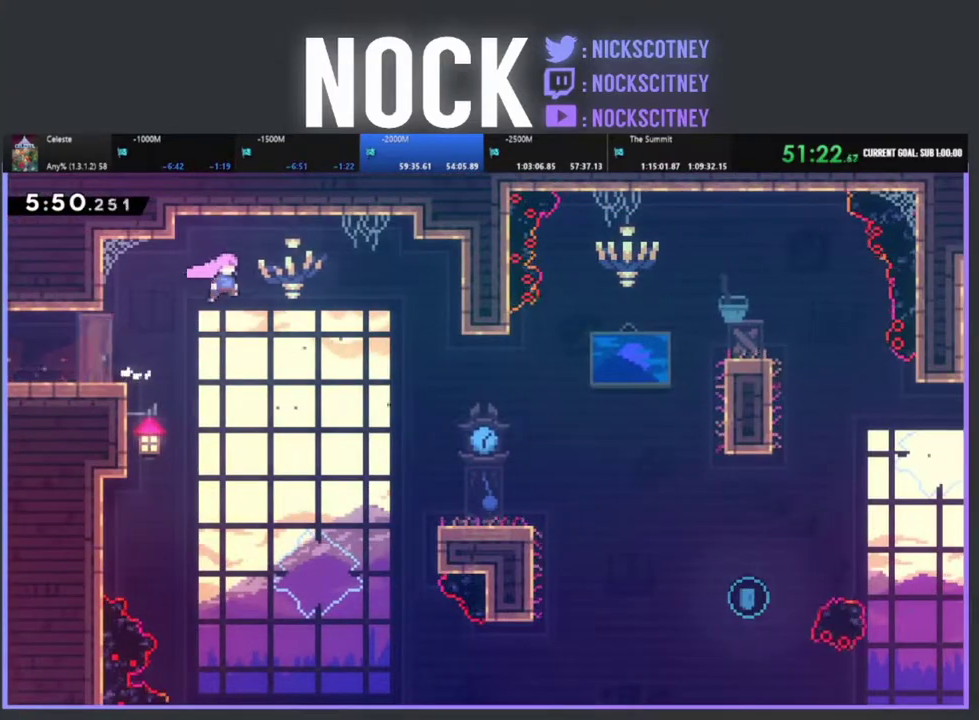
{"buttons": [], "left_stick": "center", "events": [[333, "CIRCLE", "down"], [417, "CIRCLE", "up"], [417, "R2", "up"], [450, "DPAD_RIGHT", "up"]]}